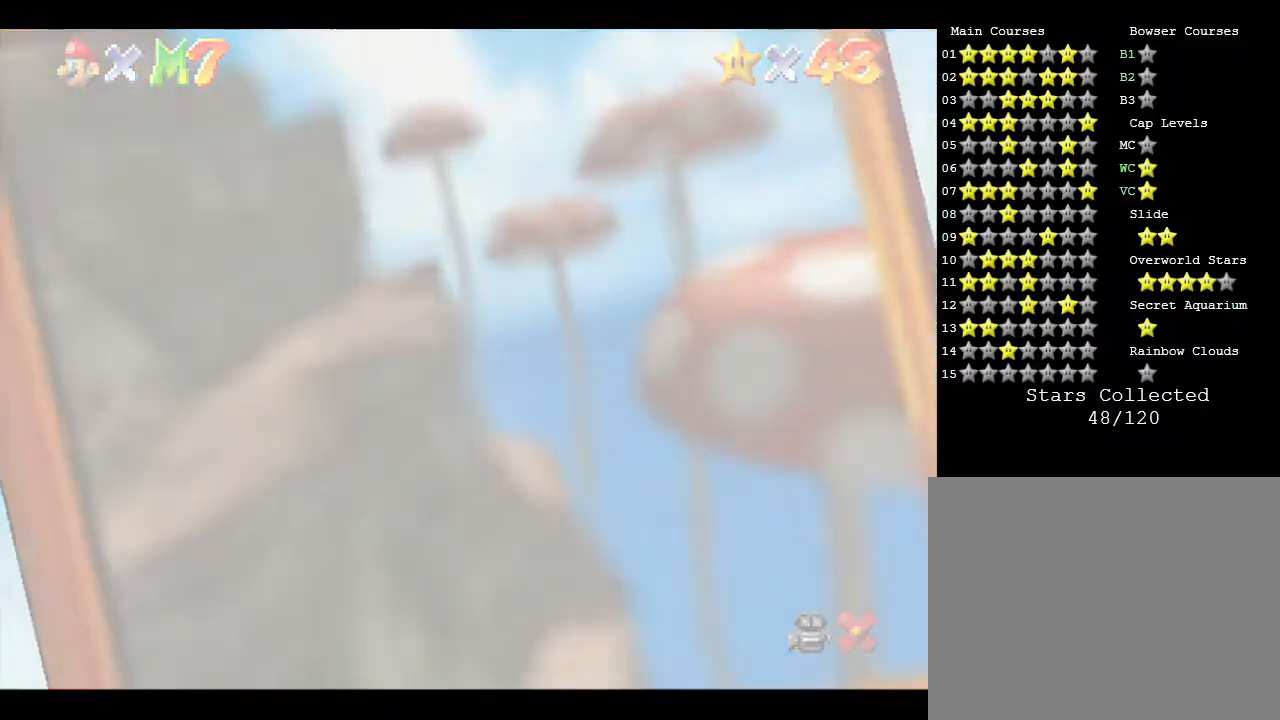
Gameplay with a controller (Nintendo layout); each line is a JSON object with the inputs held at the frame after it. "events" lists button and stick changes between this image and that frame as [ms after this image, input, new state], when the widget could be followed in between. Not read: L3 R3.
{"buttons": [], "left_stick": "center", "events": []}
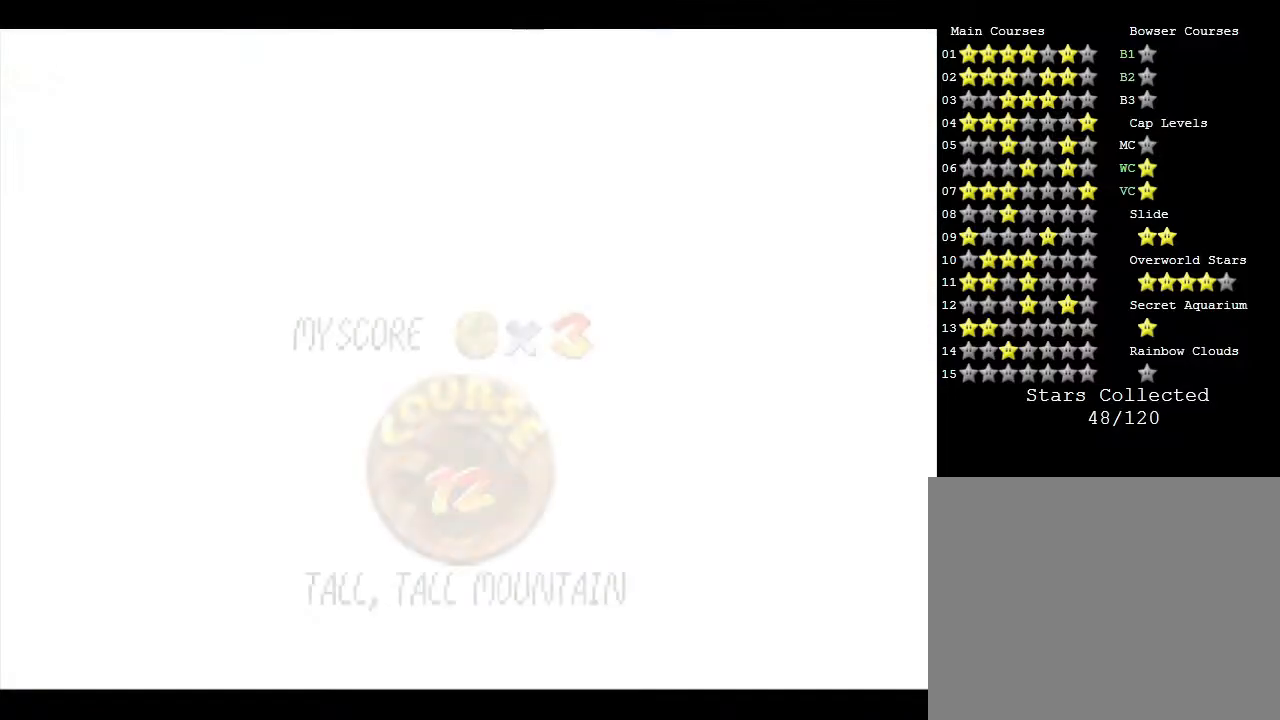
{"buttons": [], "left_stick": "center", "events": []}
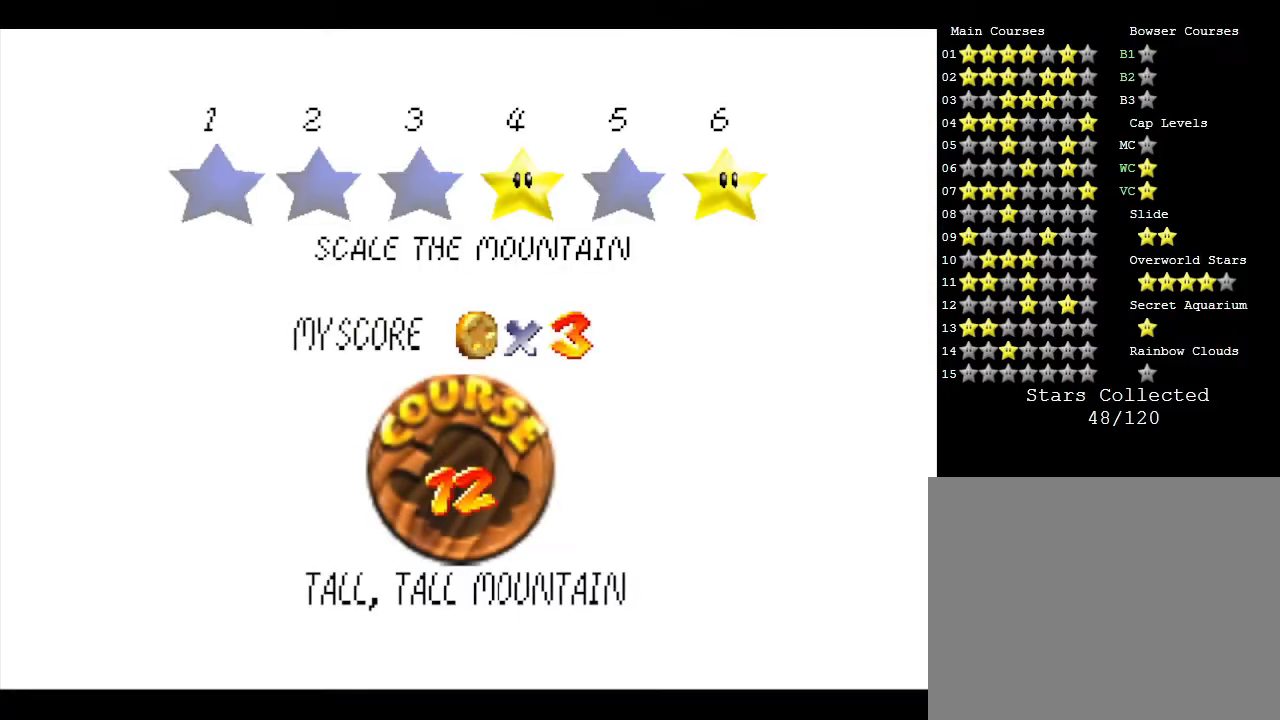
{"buttons": ["A"], "left_stick": "center", "events": [[317, "A", "down"]]}
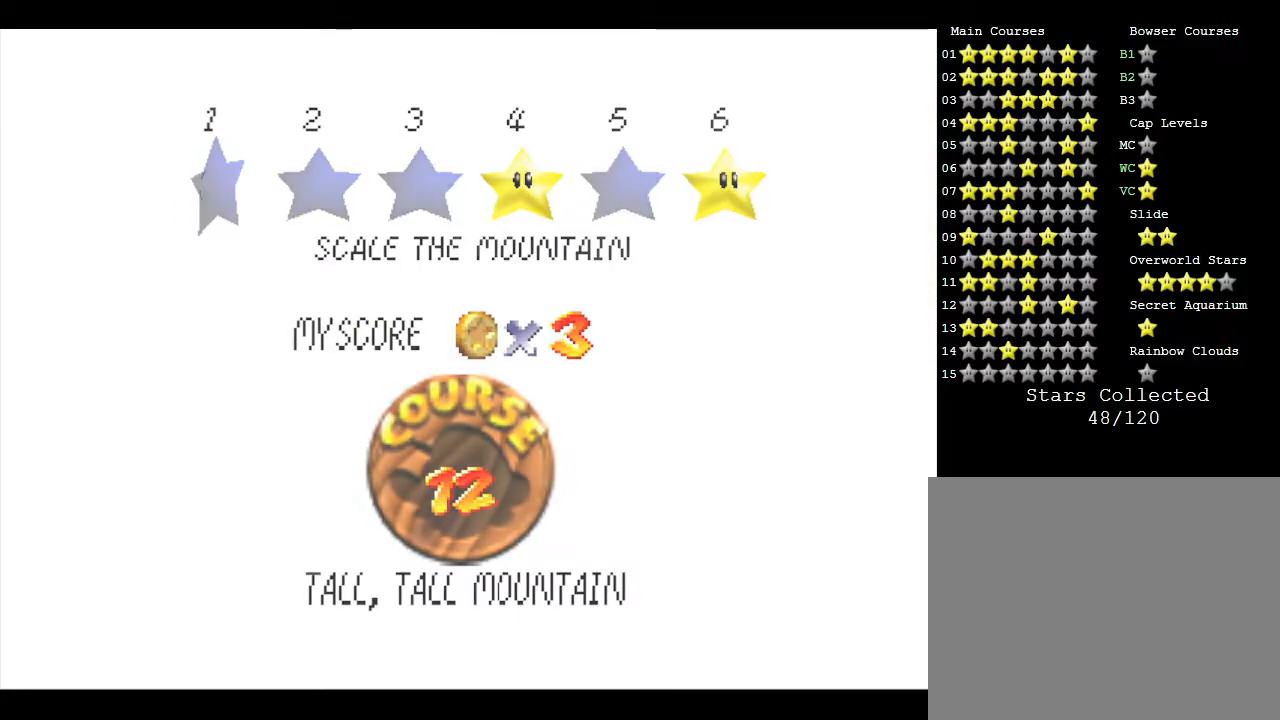
{"buttons": [], "left_stick": "center", "events": [[17, "A", "up"], [50, "A", "down"], [100, "A", "up"]]}
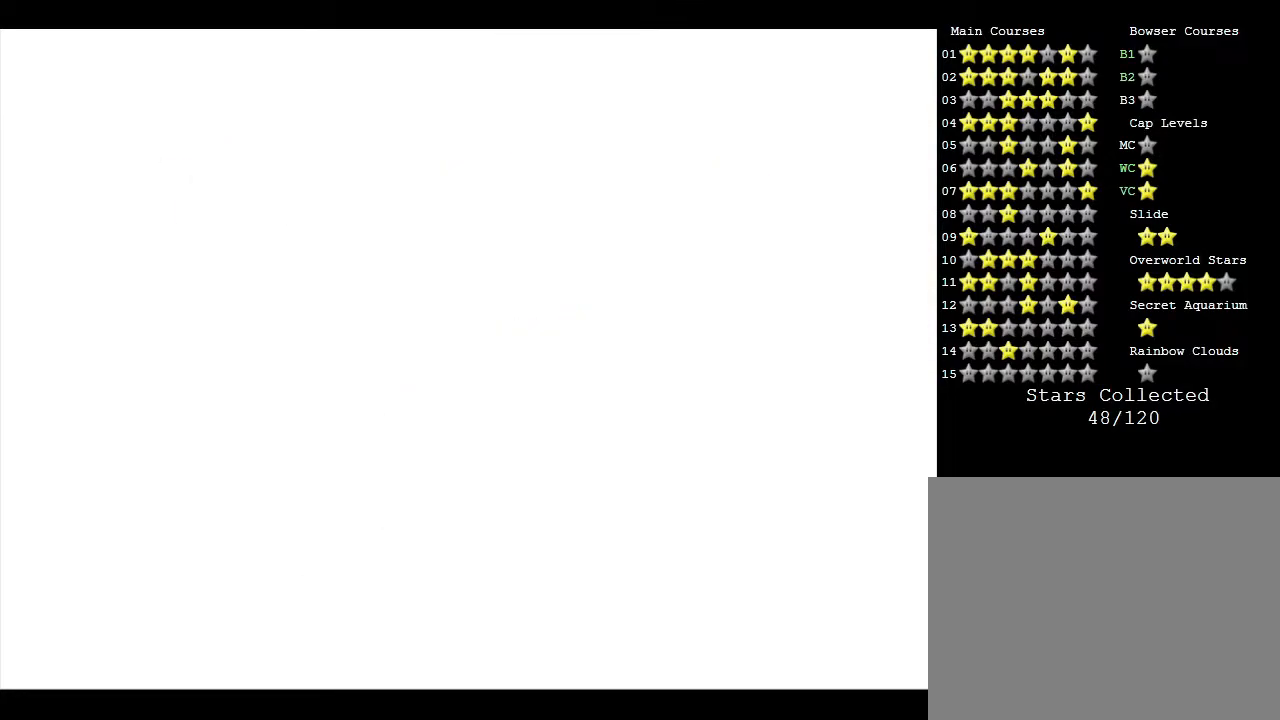
{"buttons": [], "left_stick": "center", "events": []}
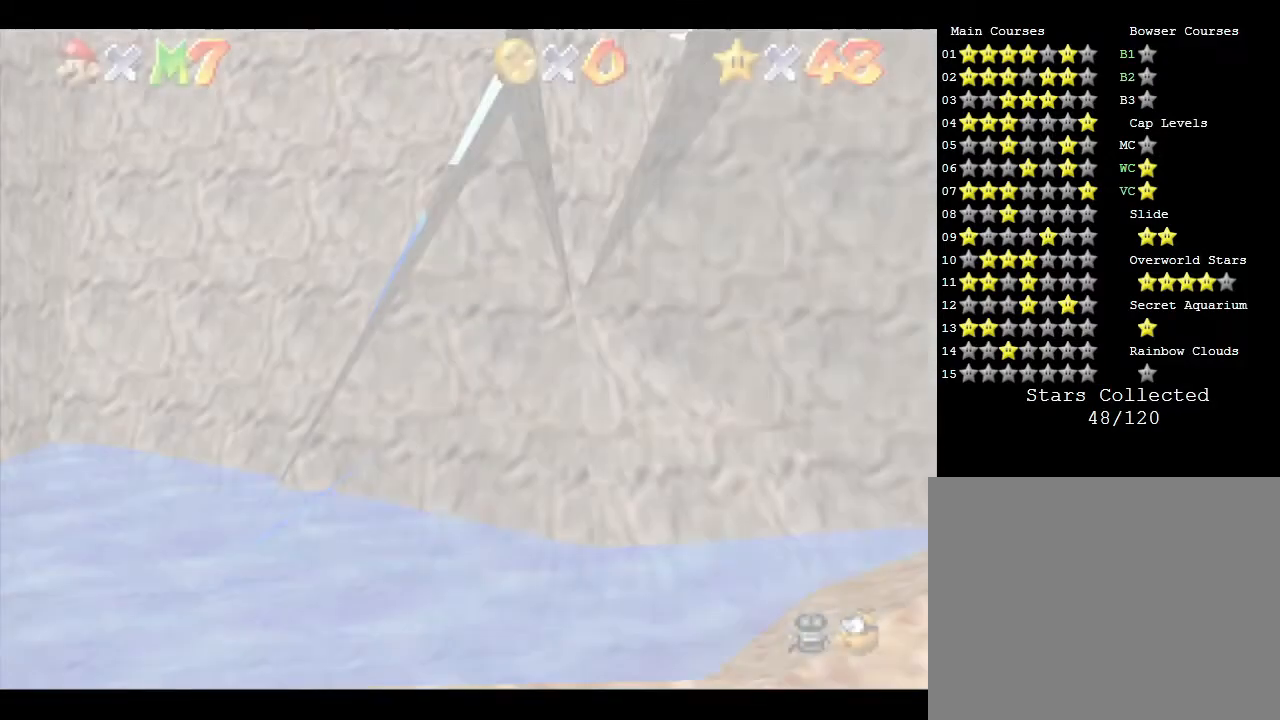
{"buttons": [], "left_stick": "left", "events": [[467, "left_stick", "left"]]}
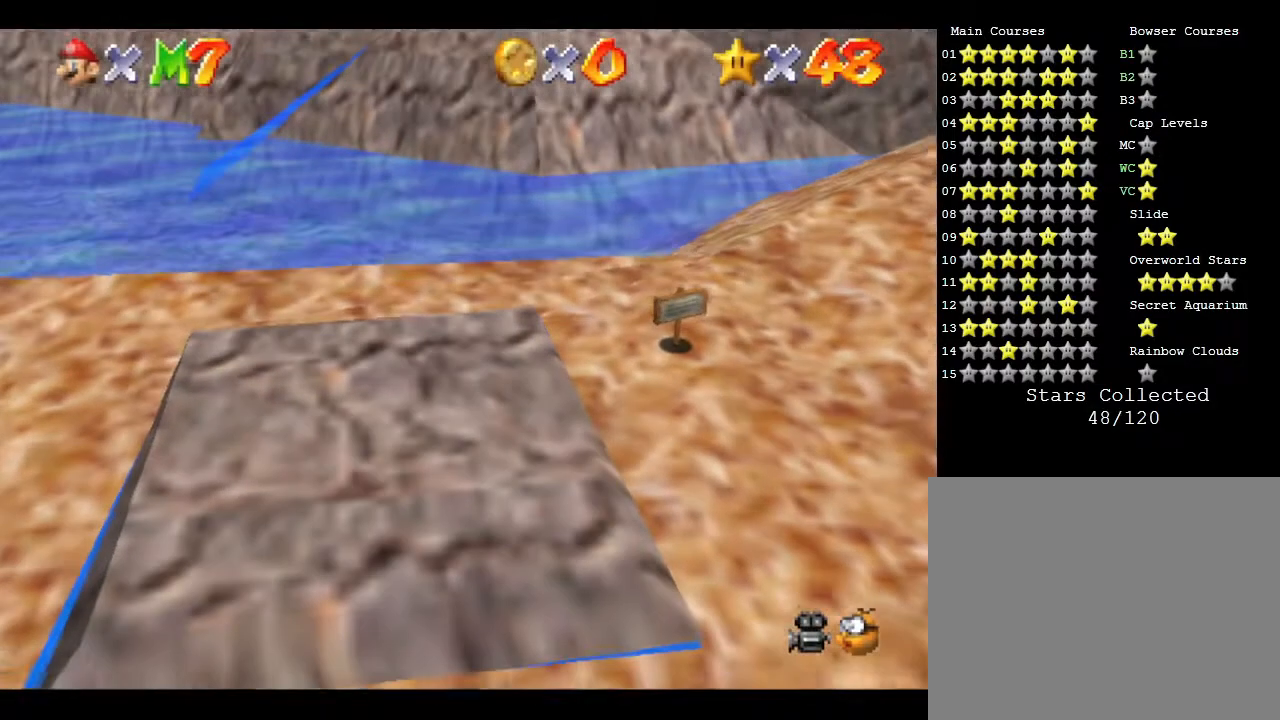
{"buttons": [], "left_stick": "left", "events": []}
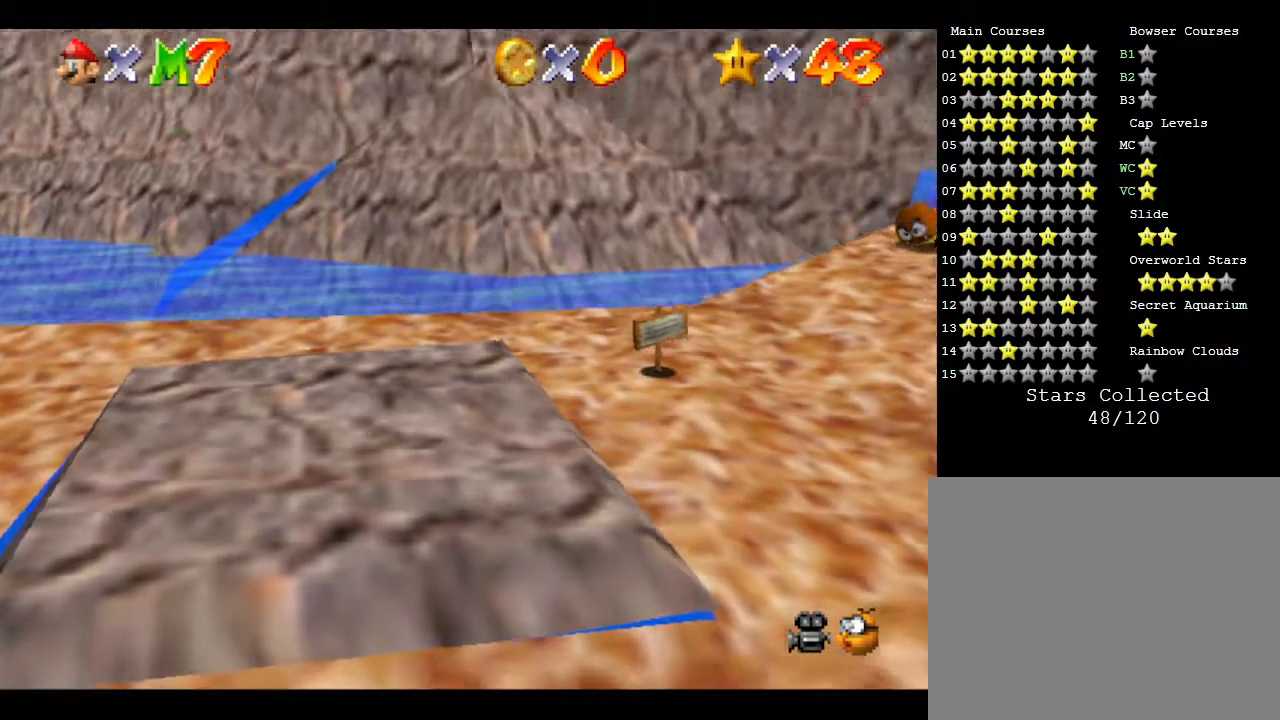
{"buttons": [], "left_stick": "left", "events": []}
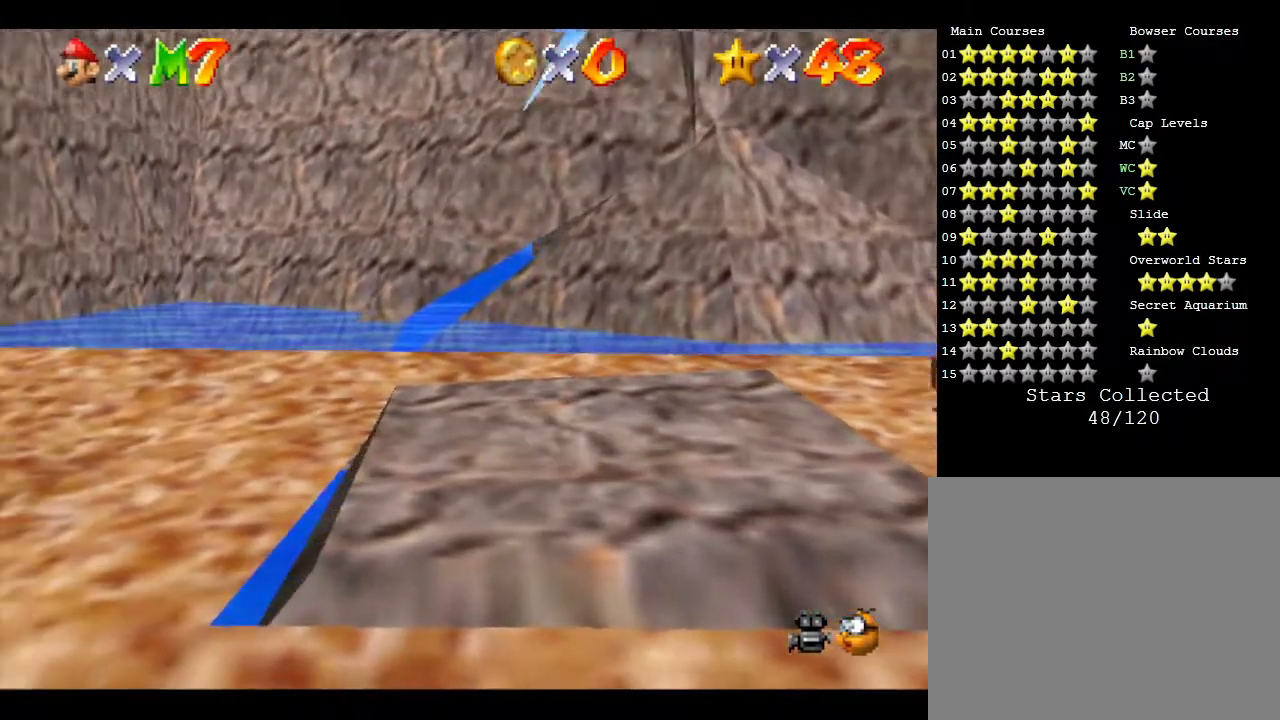
{"buttons": [], "left_stick": "left", "events": []}
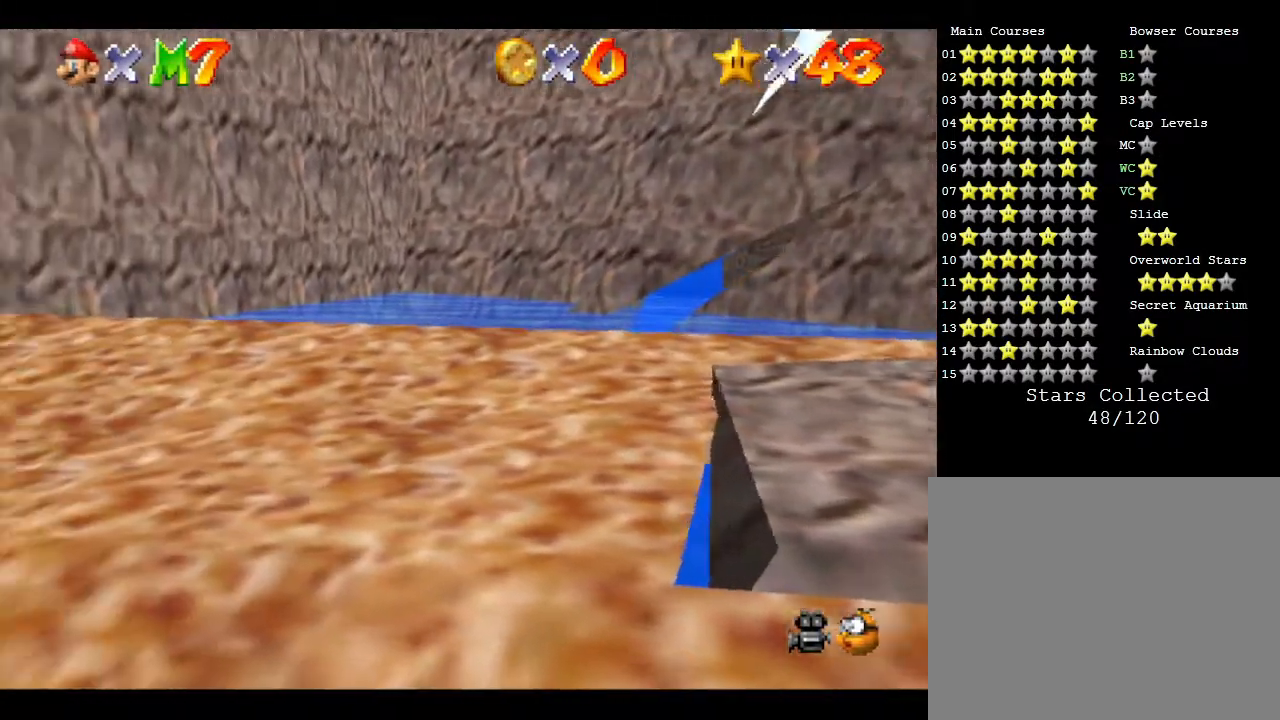
{"buttons": [], "left_stick": "left", "events": []}
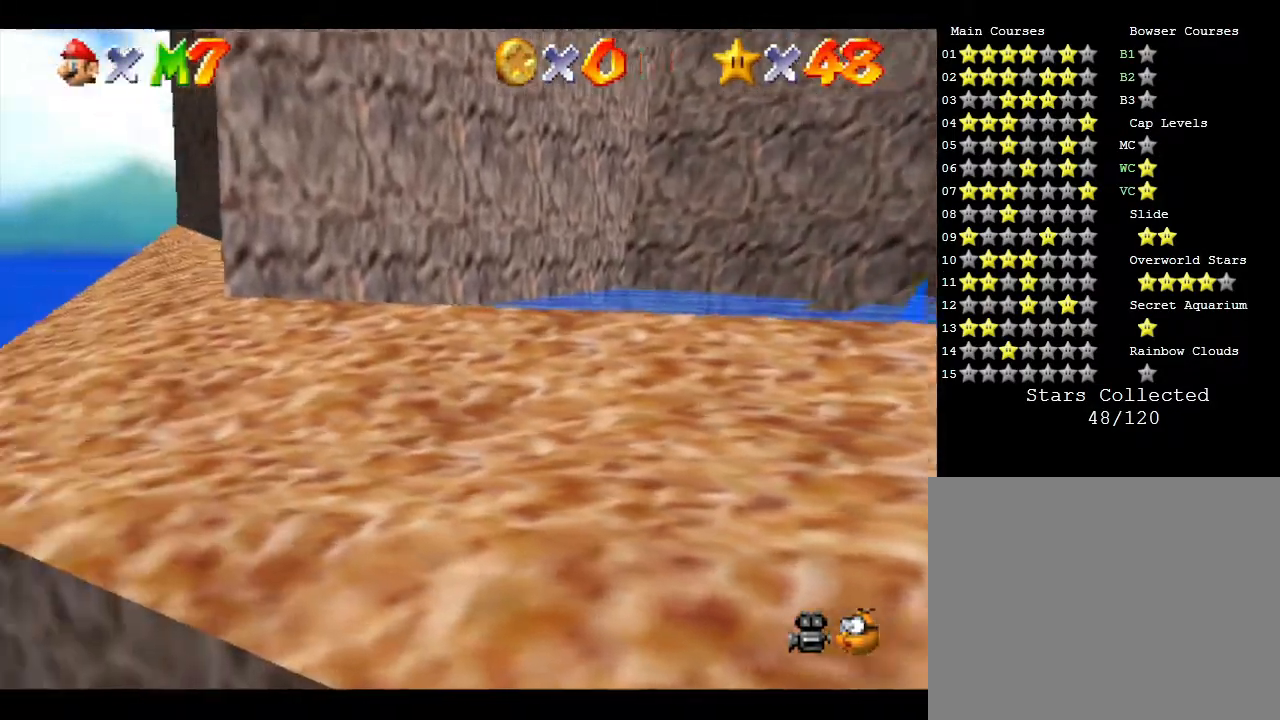
{"buttons": [], "left_stick": "up-left", "events": [[100, "left_stick", "up-left"]]}
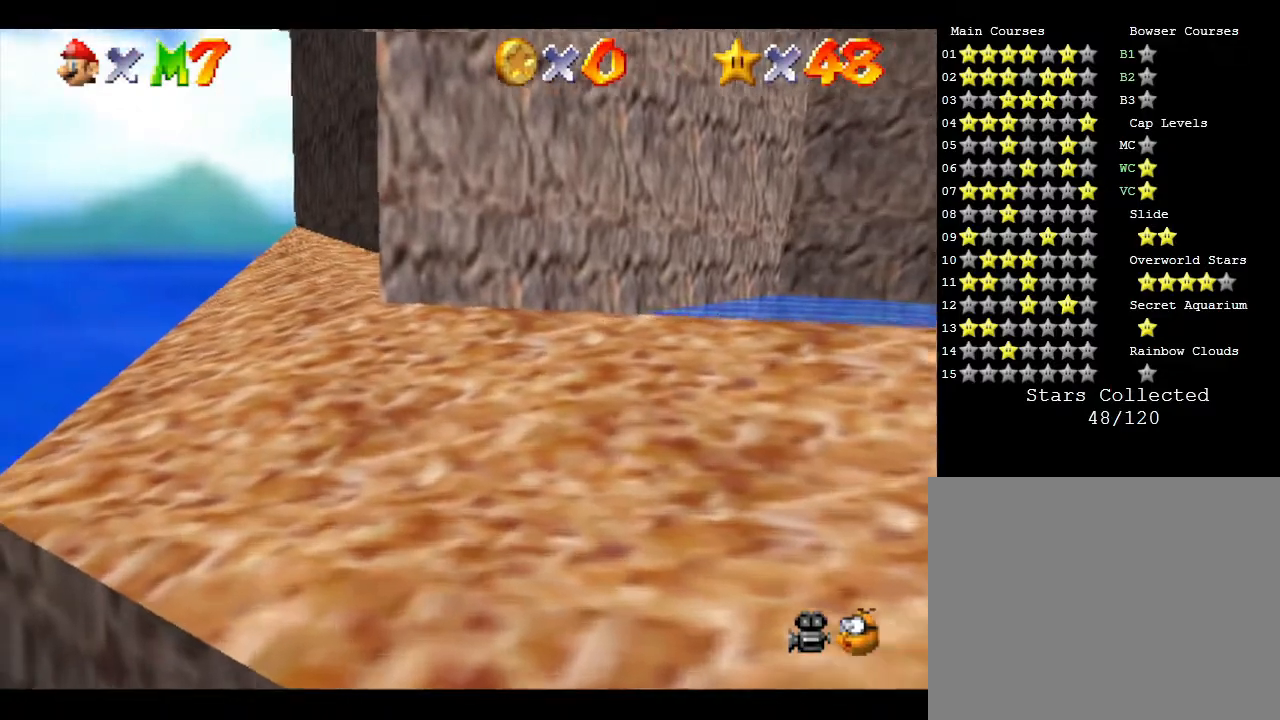
{"buttons": [], "left_stick": "up-left", "events": []}
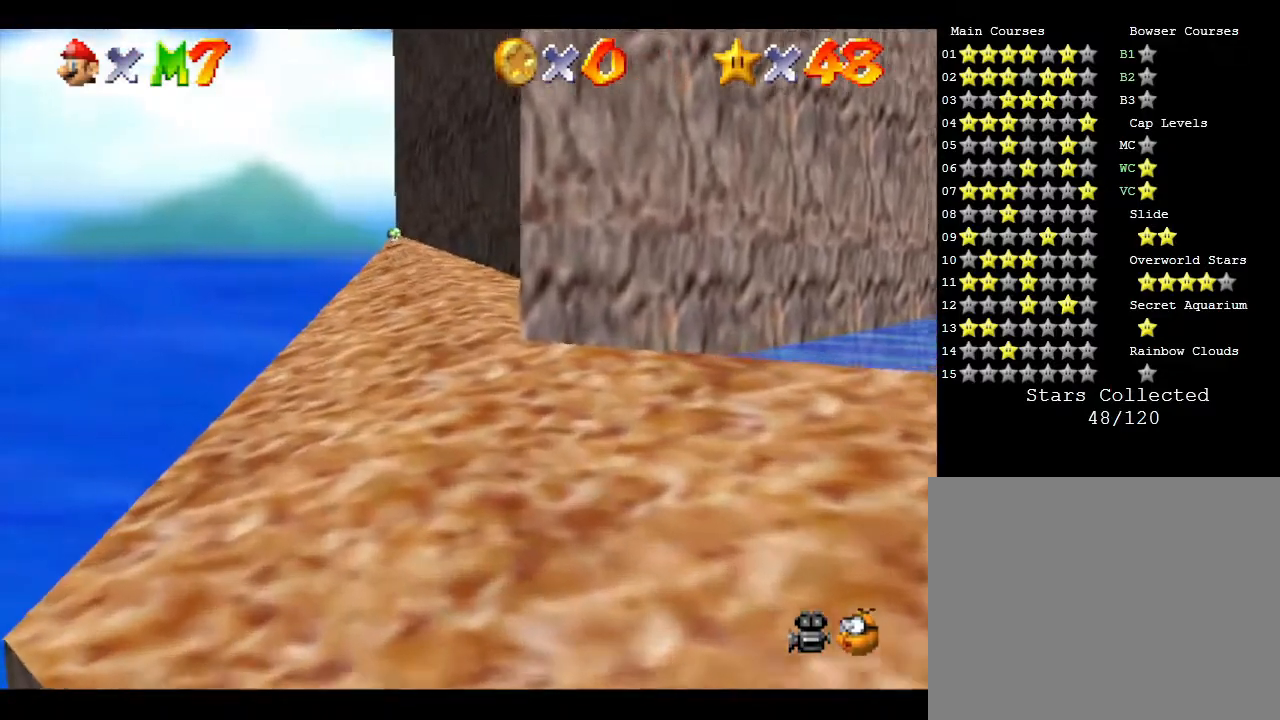
{"buttons": [], "left_stick": "up", "events": [[333, "left_stick", "up"]]}
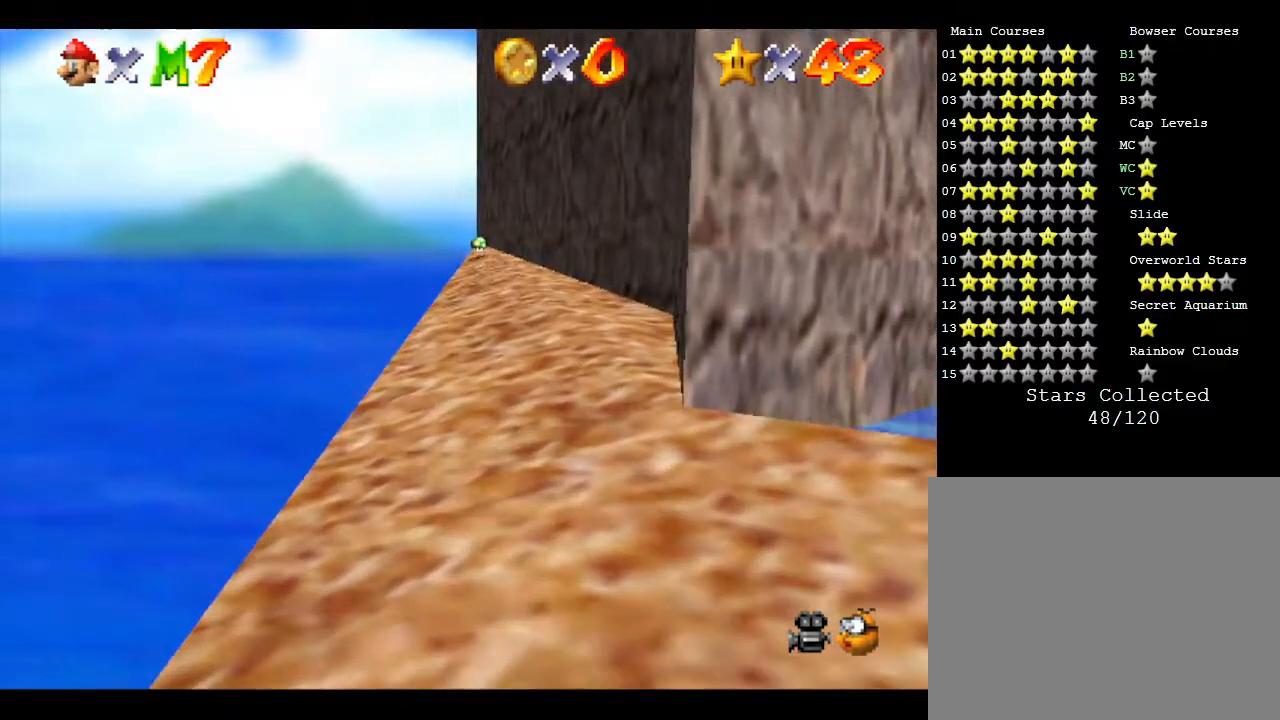
{"buttons": ["A", "Z"], "left_stick": "up", "events": [[350, "Z", "down"], [450, "A", "down"]]}
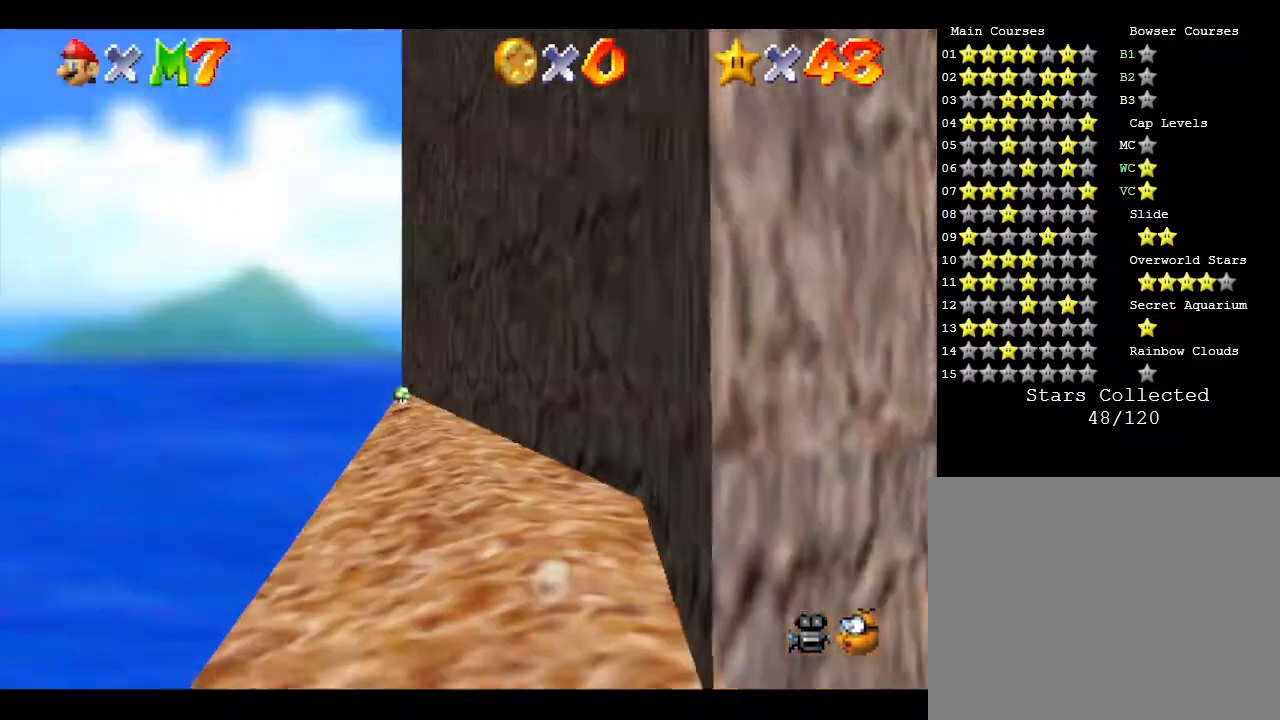
{"buttons": ["A", "Z"], "left_stick": "up", "events": [[33, "A", "up"], [100, "A", "down"], [200, "A", "up"], [283, "A", "down"], [417, "A", "up"], [483, "A", "down"]]}
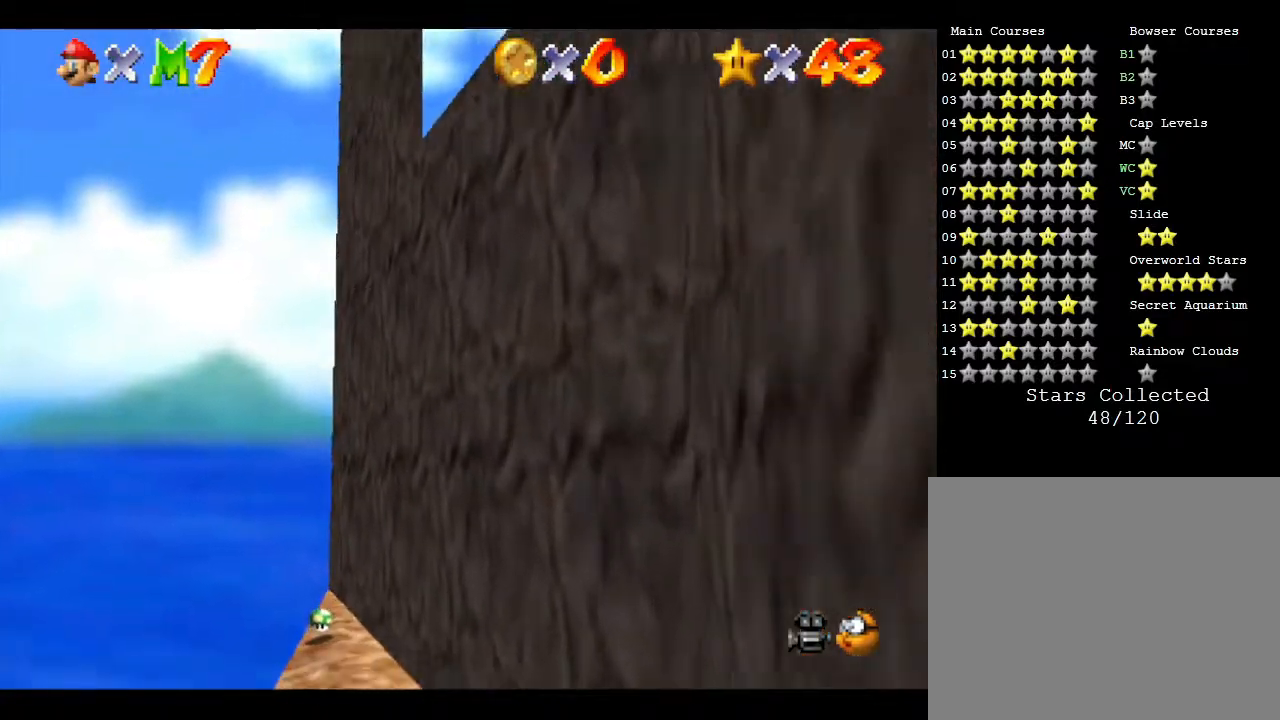
{"buttons": ["A", "Z"], "left_stick": "up", "events": [[67, "A", "up"], [167, "A", "down"], [250, "A", "up"], [317, "A", "down"], [417, "A", "up"], [500, "A", "down"]]}
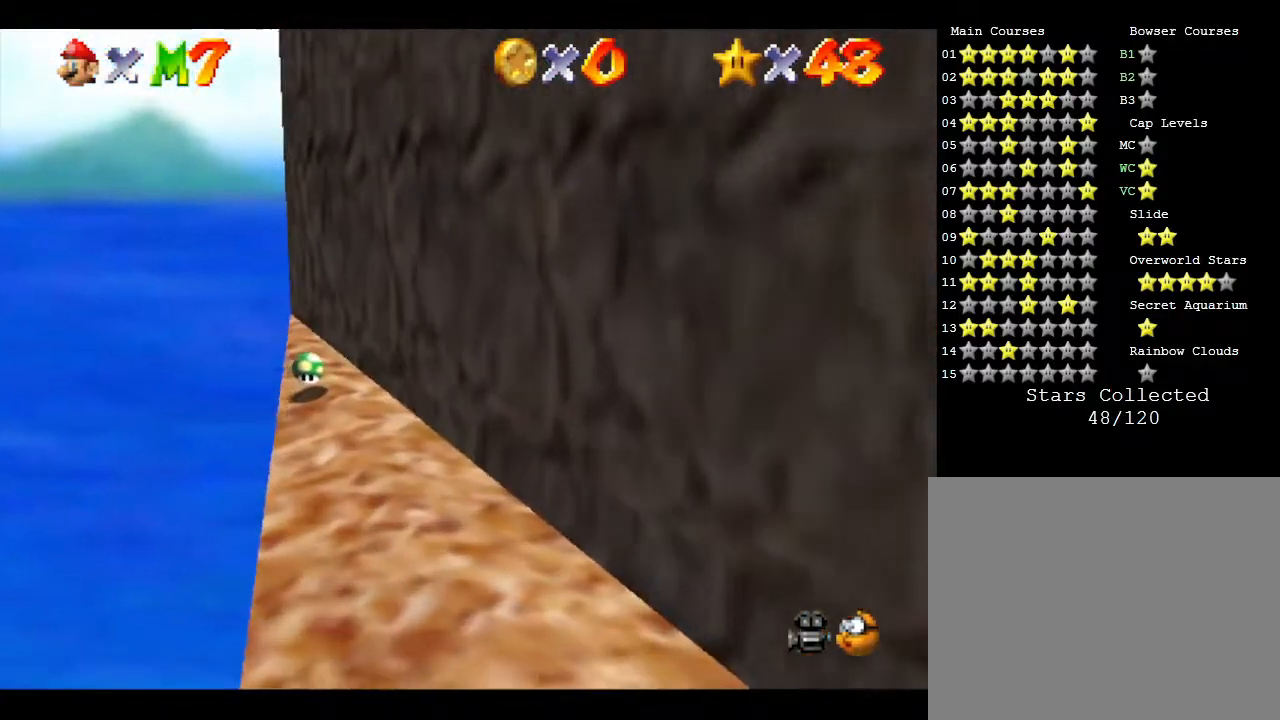
{"buttons": ["Z"], "left_stick": "up", "events": [[83, "A", "up"], [150, "A", "down"], [217, "A", "up"], [267, "A", "down"], [367, "A", "up"], [433, "A", "down"], [483, "A", "up"]]}
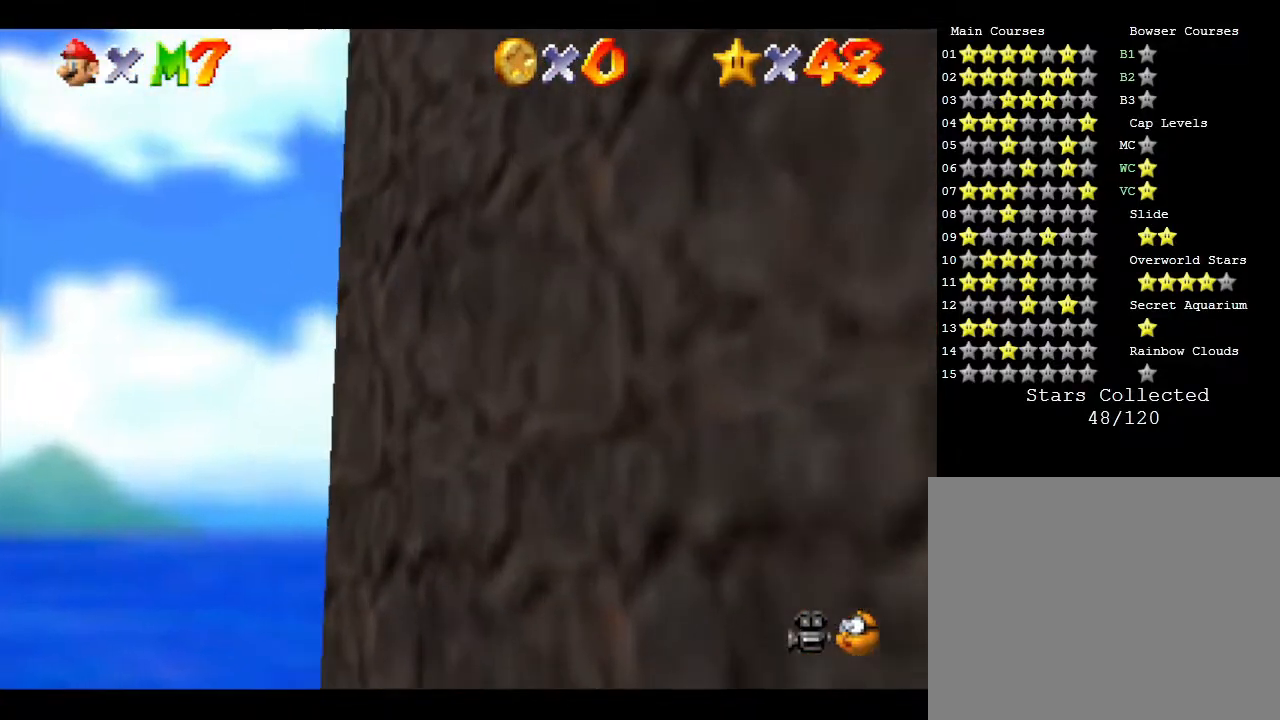
{"buttons": [], "left_stick": "up-right", "events": [[83, "A", "down"], [117, "A", "up"], [217, "A", "down"], [250, "A", "up"], [367, "A", "down"], [400, "A", "up"], [500, "Z", "up"], [500, "left_stick", "up-right"]]}
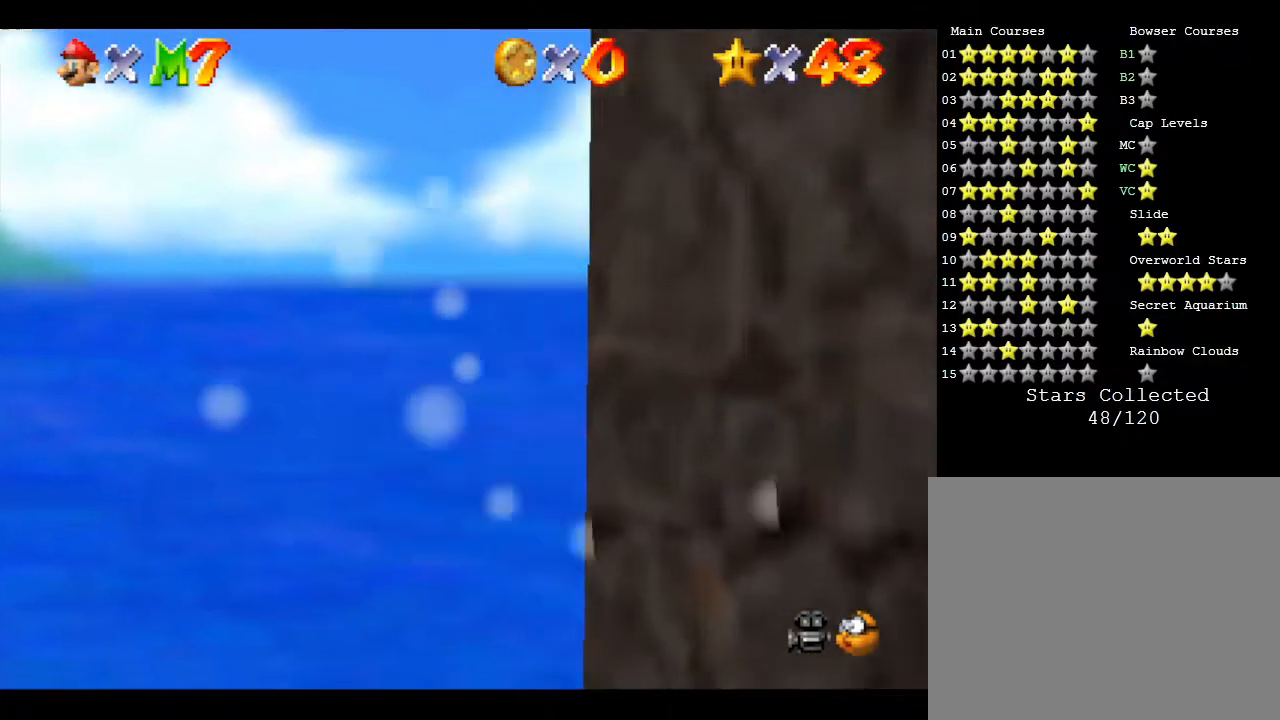
{"buttons": [], "left_stick": "right", "events": [[33, "left_stick", "right"], [283, "left_stick", "down-right"], [500, "left_stick", "right"]]}
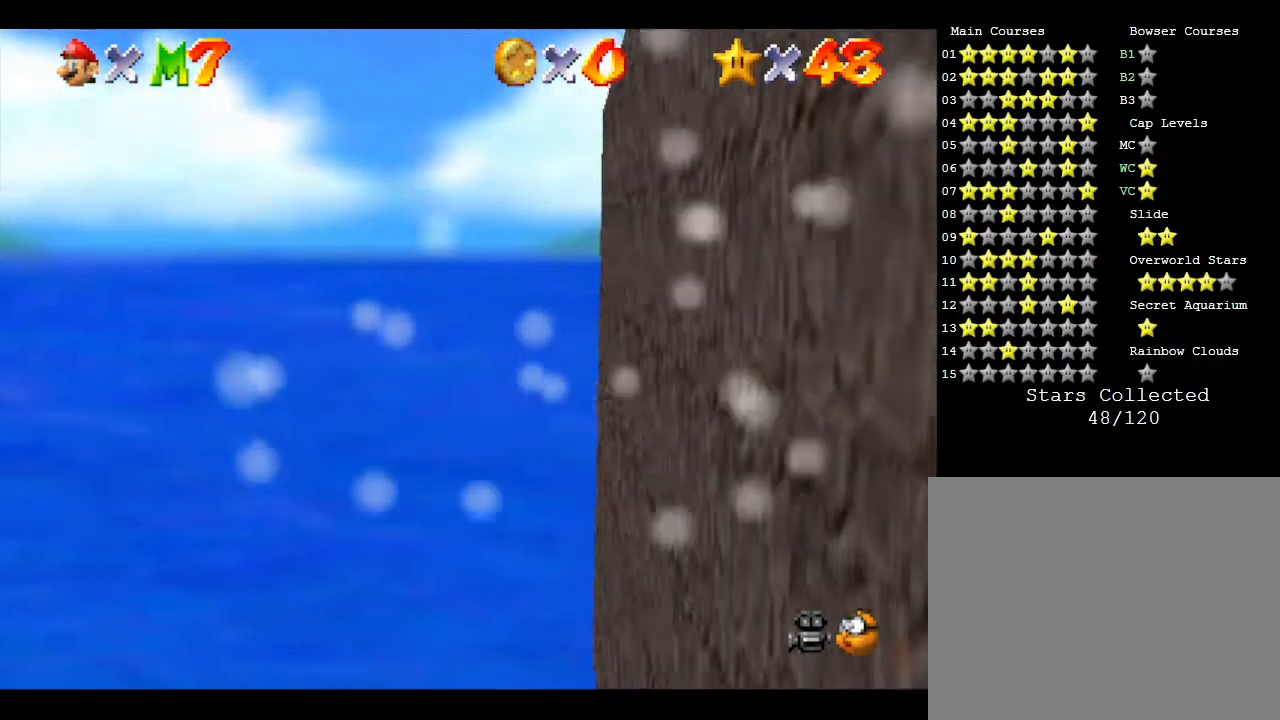
{"buttons": [], "left_stick": "right", "events": []}
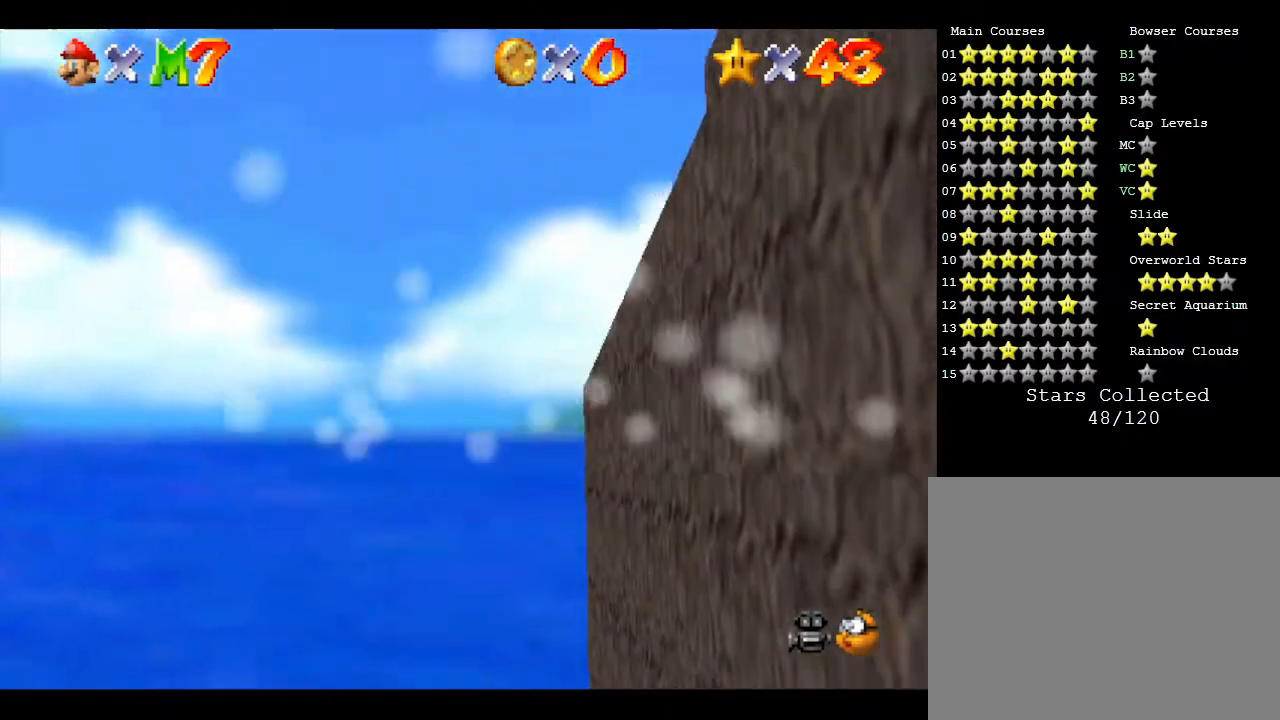
{"buttons": [], "left_stick": "up-right", "events": [[83, "left_stick", "up-right"]]}
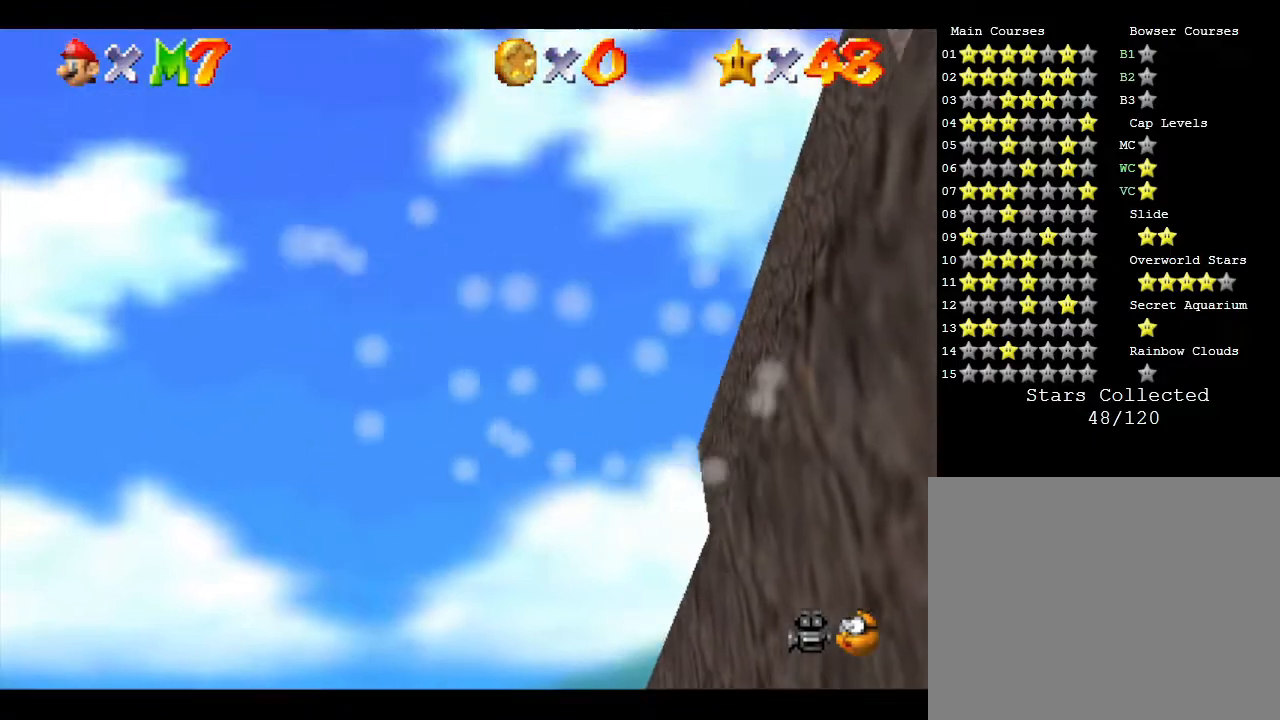
{"buttons": ["C_LEFT"], "left_stick": "up-right", "events": [[467, "C_LEFT", "down"]]}
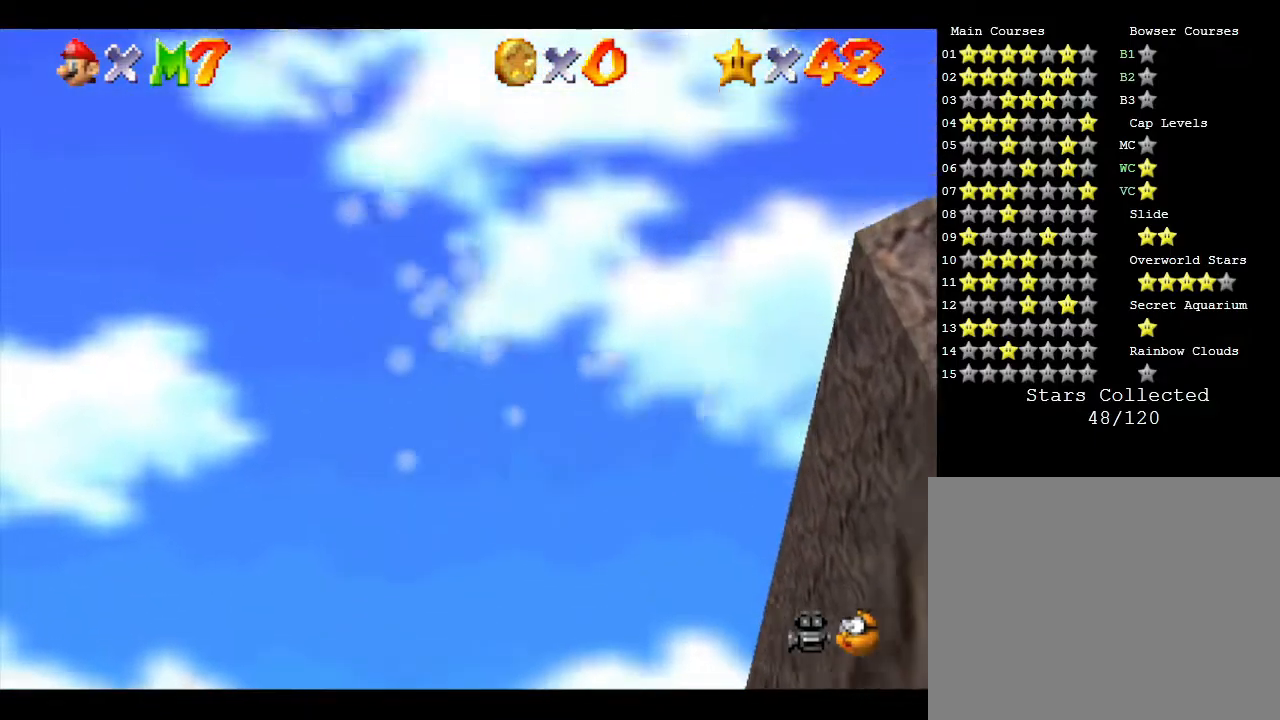
{"buttons": [], "left_stick": "up", "events": [[133, "C_LEFT", "up"], [383, "left_stick", "up"]]}
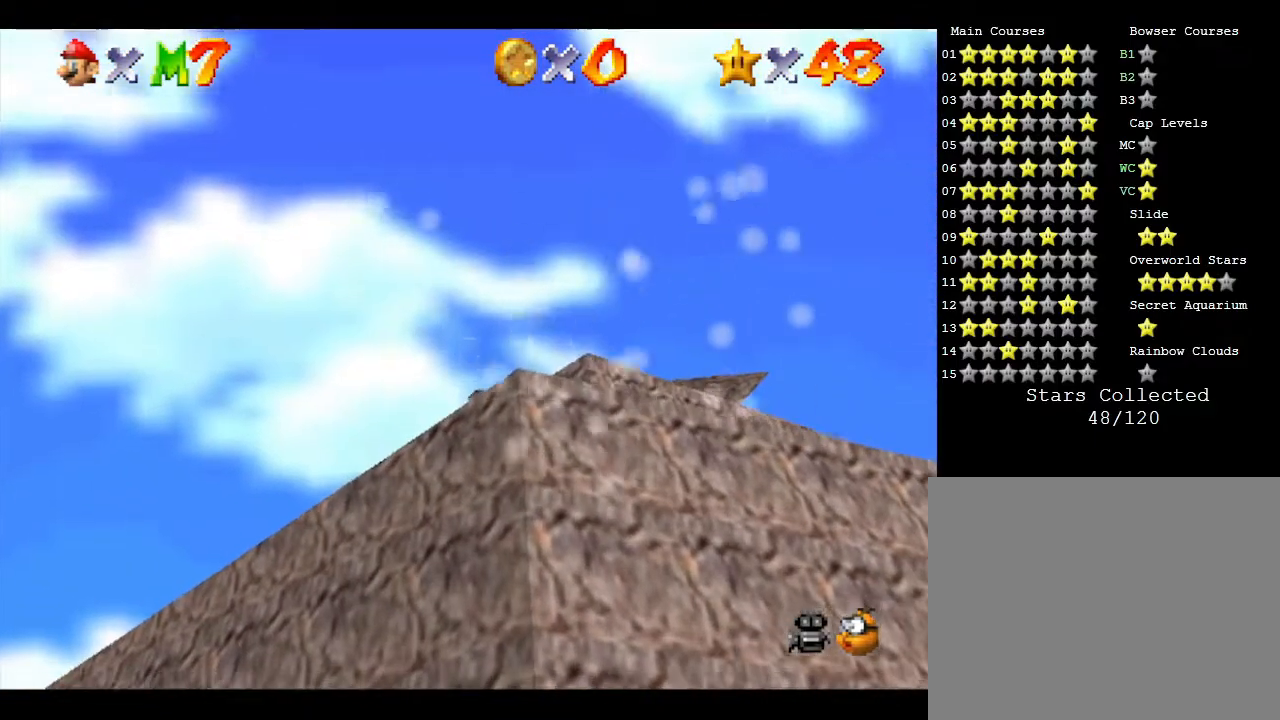
{"buttons": [], "left_stick": "up-right", "events": [[250, "left_stick", "up-right"]]}
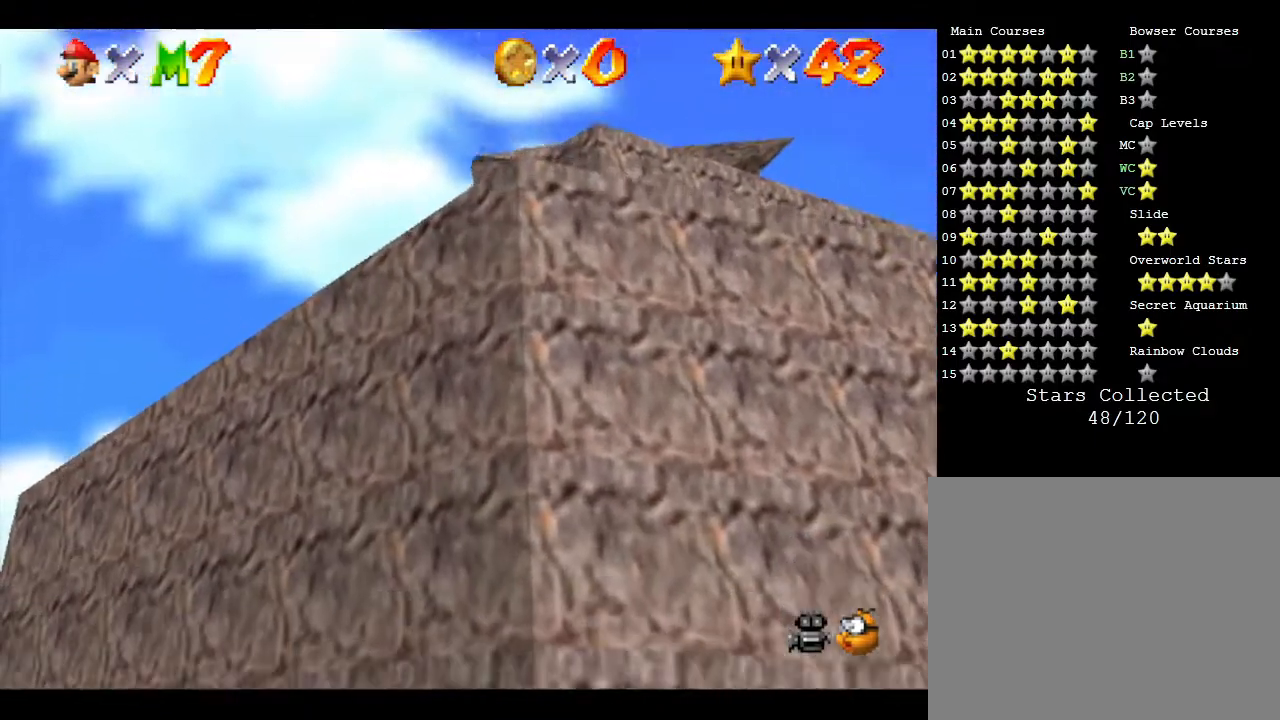
{"buttons": [], "left_stick": "up", "events": [[33, "left_stick", "up"]]}
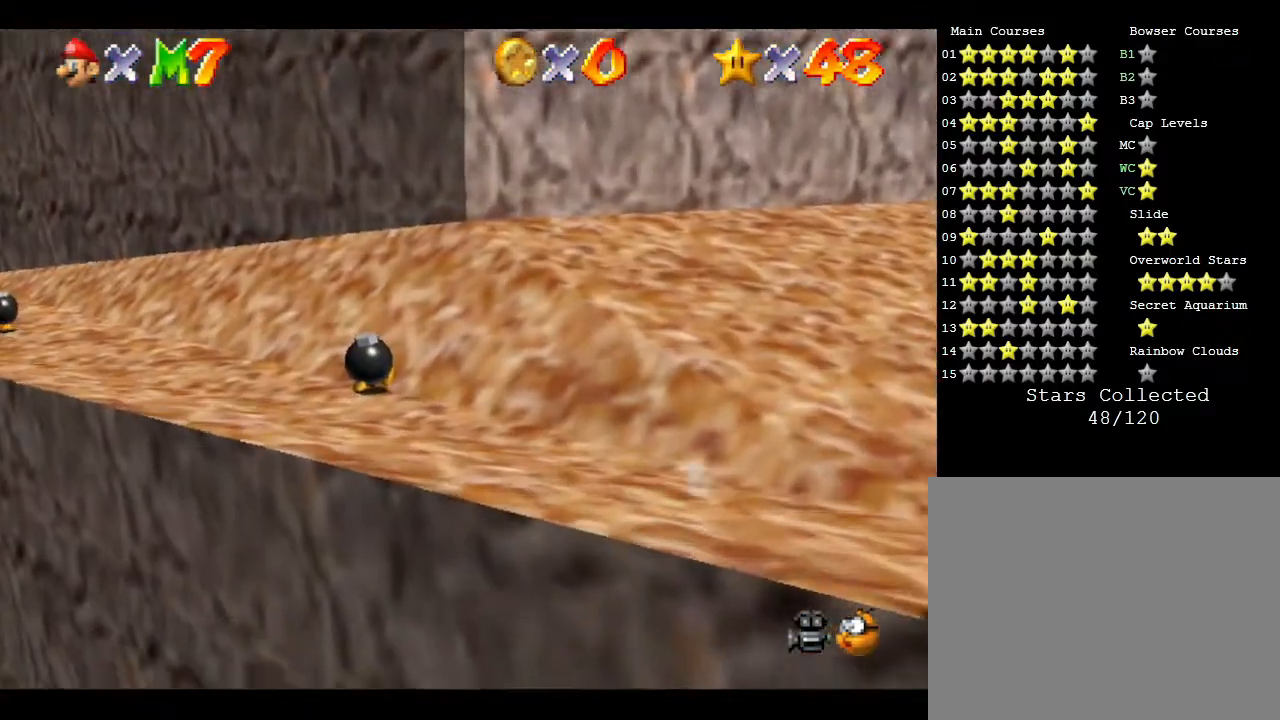
{"buttons": [], "left_stick": "up", "events": [[83, "A", "down"], [217, "A", "up"], [300, "A", "down"], [433, "A", "up"]]}
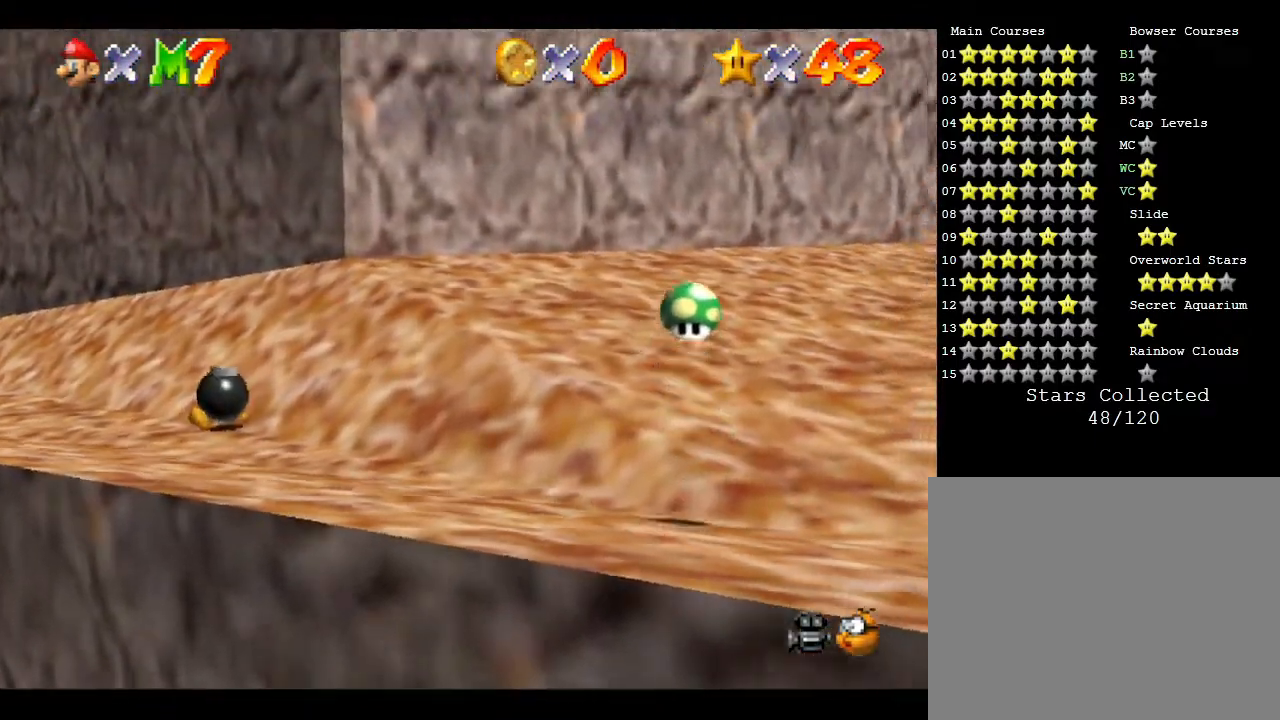
{"buttons": [], "left_stick": "up-right", "events": [[233, "left_stick", "up-right"]]}
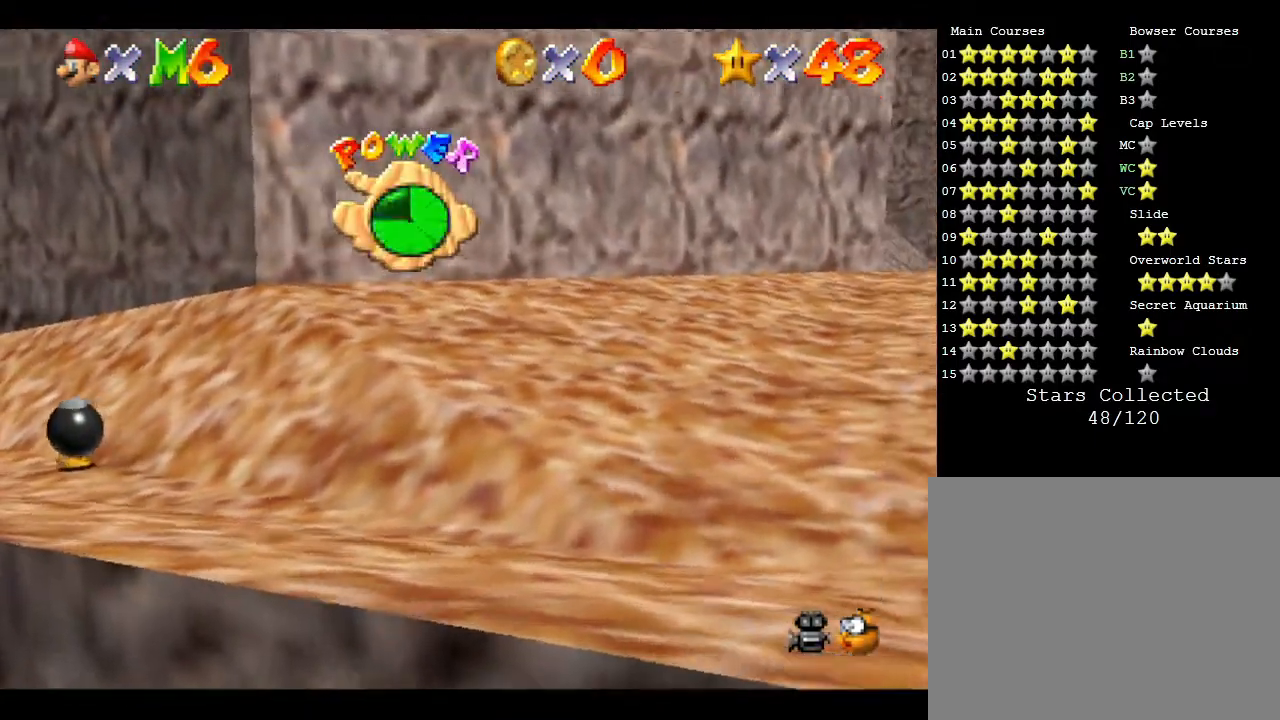
{"buttons": [], "left_stick": "up-right", "events": []}
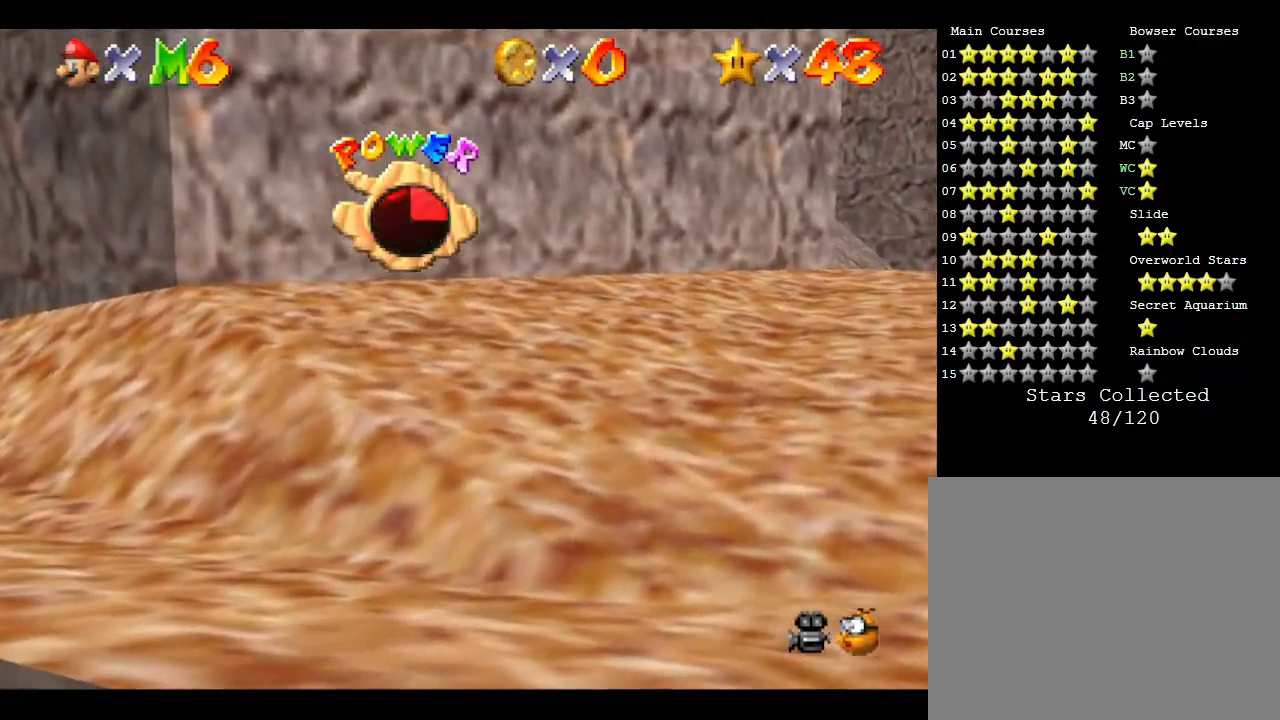
{"buttons": [], "left_stick": "center", "events": [[17, "left_stick", "center"]]}